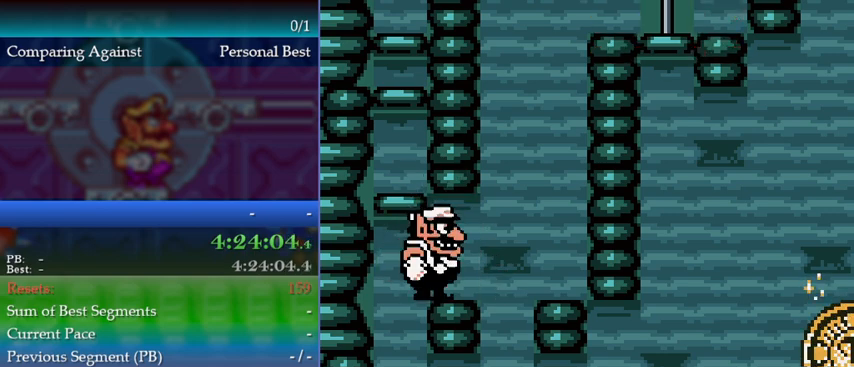
Gameplay with a controller (Nintendo layout); each line is a JSON object with the inputs held at the frame after it. "events" lists button and stick changes between this image and that frame as [ms after this image, input, new state], when the widget could be followed in between. Not read: L3 R3 left_stick.
{"buttons": ["DPAD_RIGHT"], "events": [[100, "DPAD_RIGHT", "down"]]}
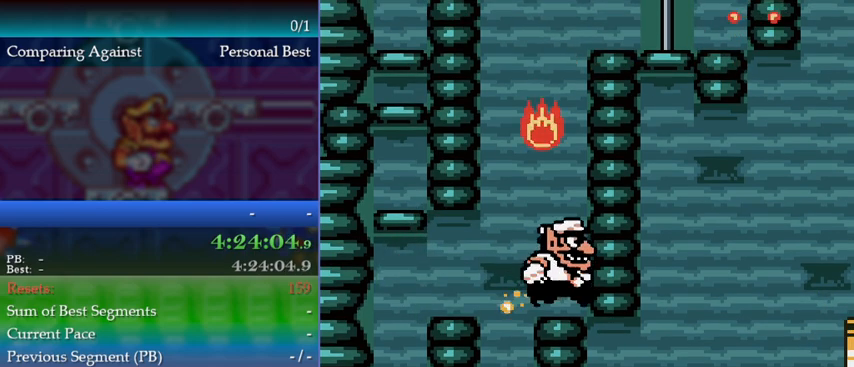
{"buttons": ["DPAD_RIGHT"], "events": []}
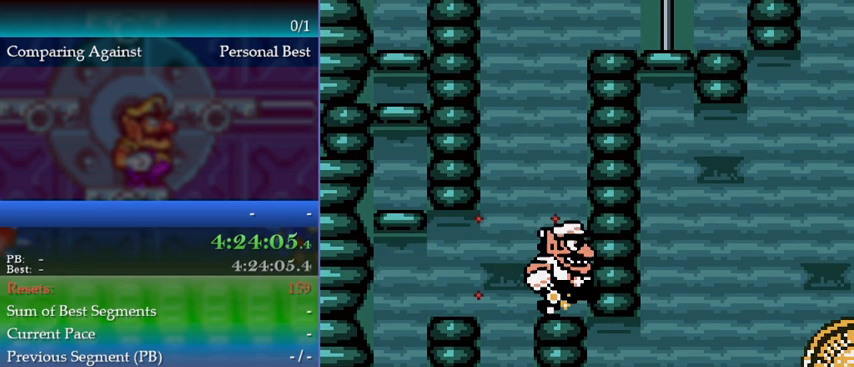
{"buttons": ["DPAD_DOWN"], "events": [[367, "DPAD_RIGHT", "up"], [467, "DPAD_DOWN", "down"]]}
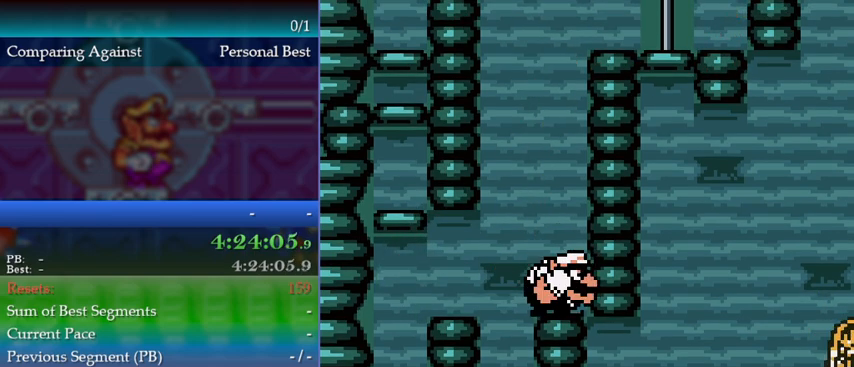
{"buttons": ["DPAD_DOWN"], "events": []}
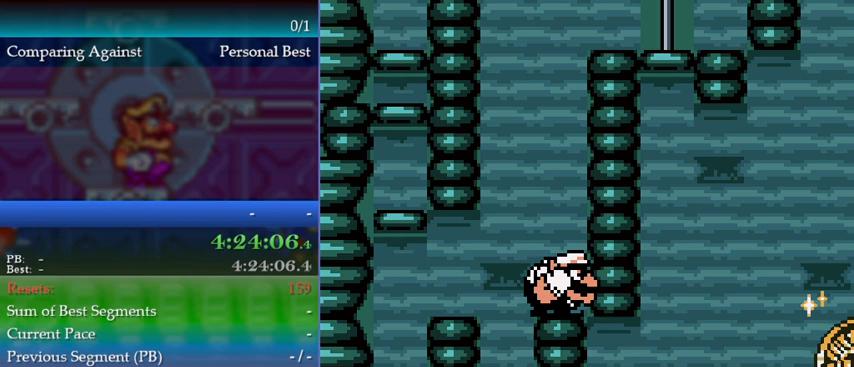
{"buttons": ["DPAD_DOWN"], "events": []}
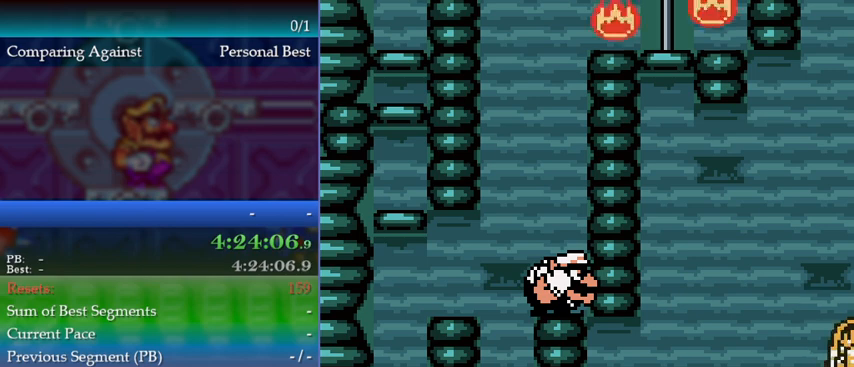
{"buttons": ["DPAD_DOWN"], "events": []}
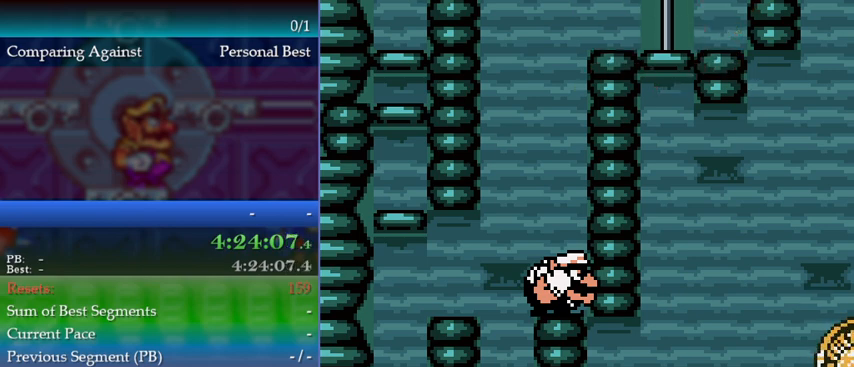
{"buttons": [], "events": [[200, "DPAD_DOWN", "up"]]}